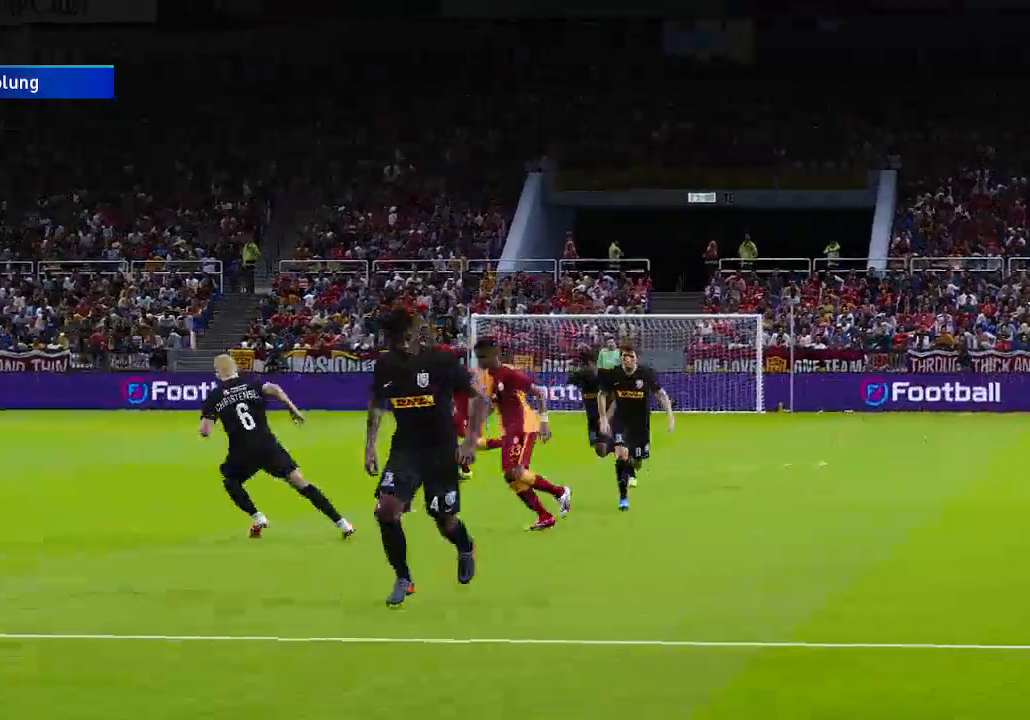
Gameplay with a controller (Xbox layout); each line is a JSON object with the inputs held at the frame after it. "events" lists button and stick changes between this image and that frame as [ms after this image, input, new state], when the widget could be followed in between.
{"buttons": ["START"], "left_stick": "center", "right_stick": "center", "events": [[367, "START", "down"]]}
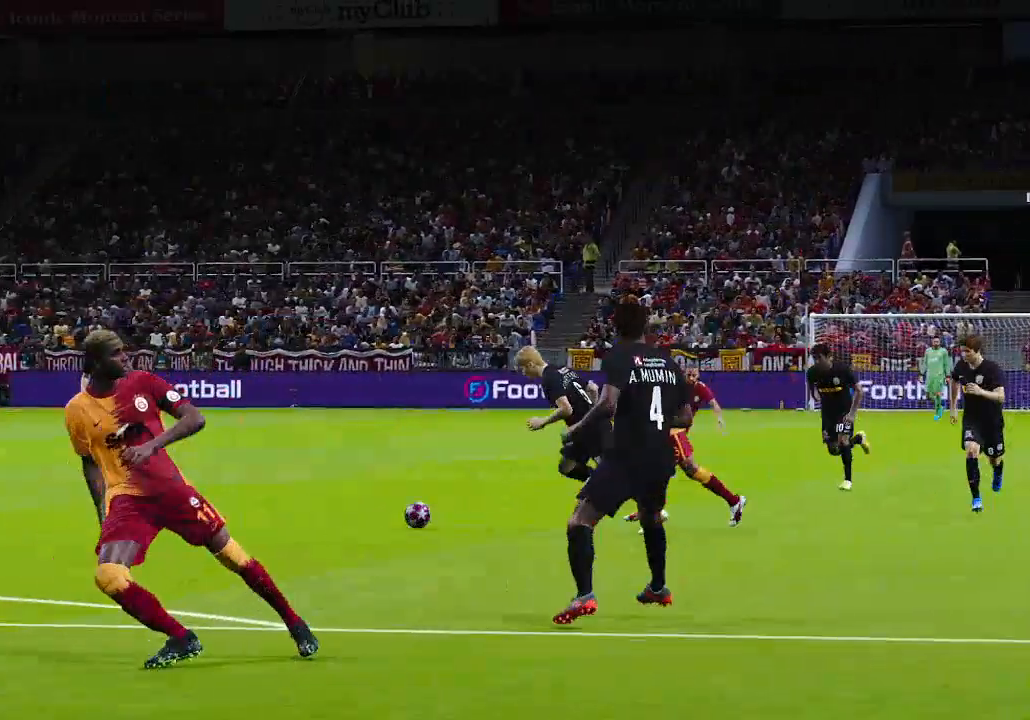
{"buttons": [], "left_stick": "center", "right_stick": "center", "events": [[33, "START", "up"]]}
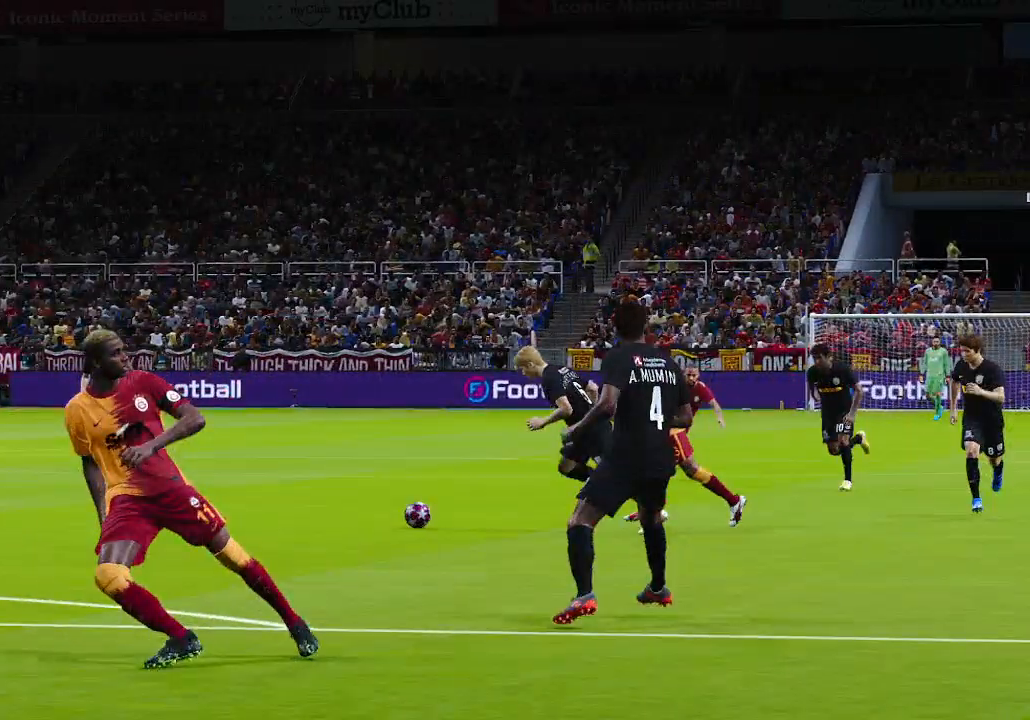
{"buttons": [], "left_stick": "center", "right_stick": "center", "events": []}
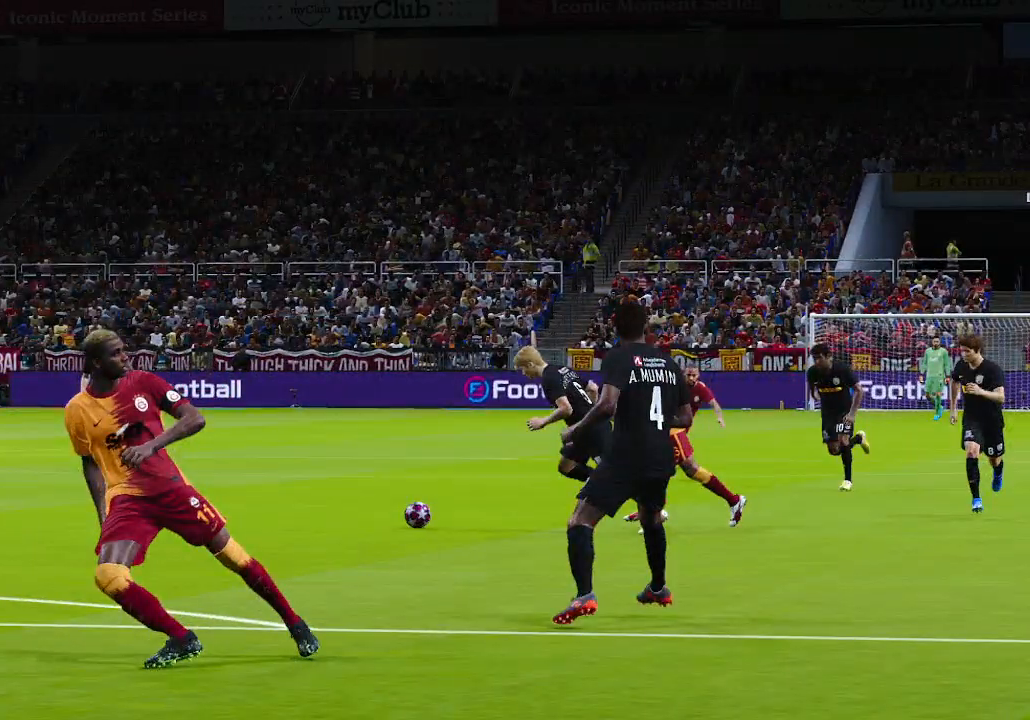
{"buttons": [], "left_stick": "center", "right_stick": "center", "events": []}
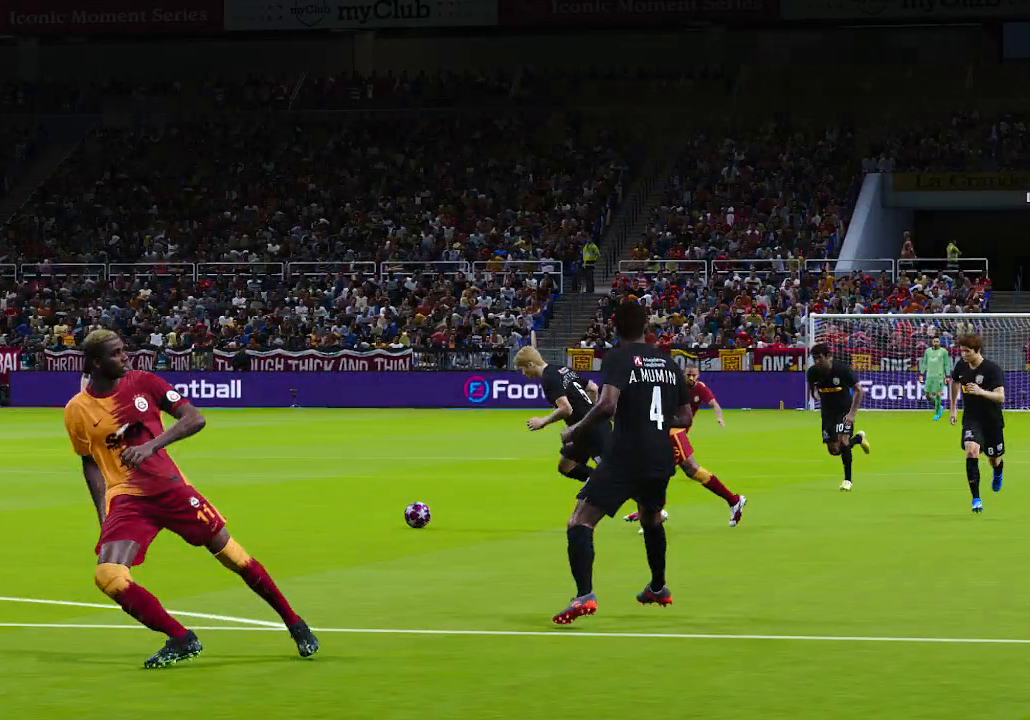
{"buttons": [], "left_stick": "center", "right_stick": "center", "events": []}
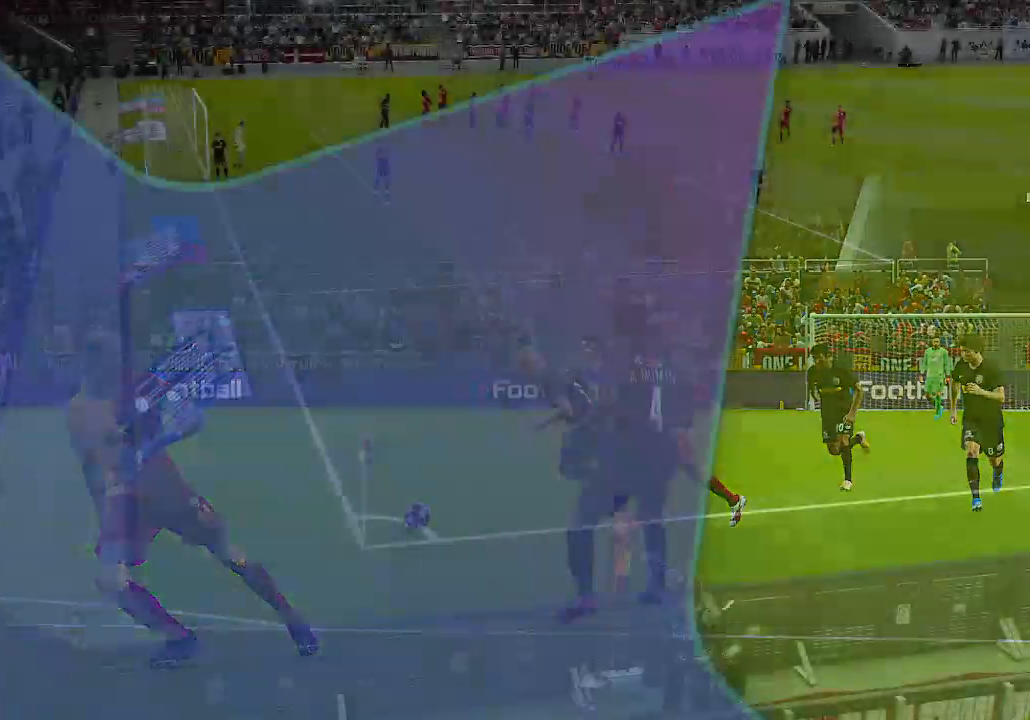
{"buttons": [], "left_stick": "center", "right_stick": "center", "events": []}
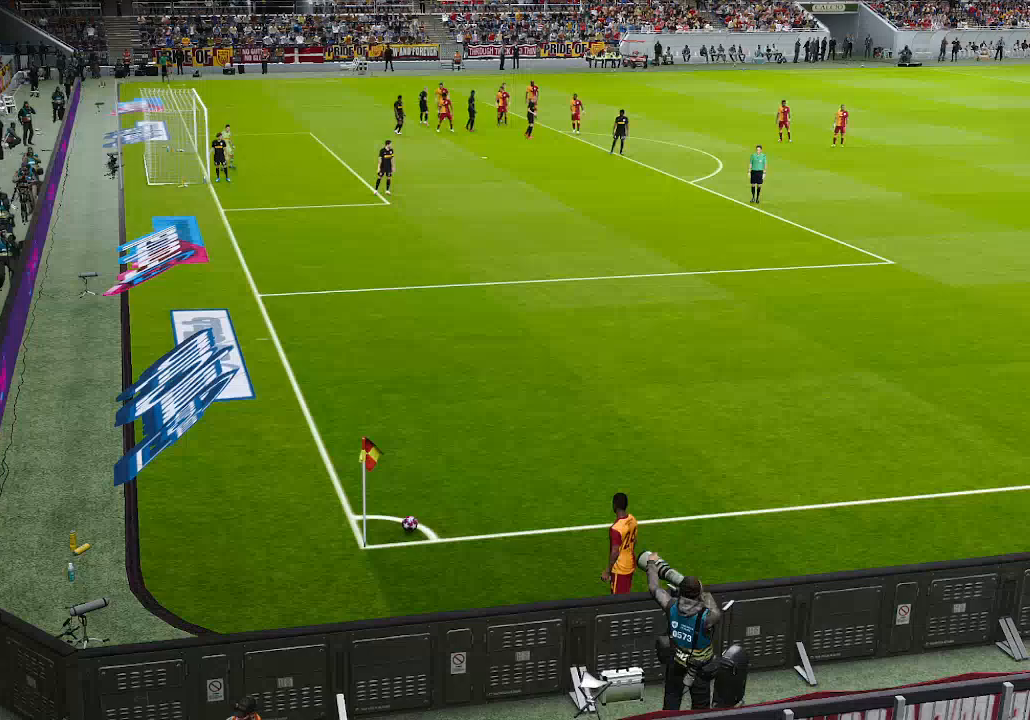
{"buttons": [], "left_stick": "center", "right_stick": "center", "events": []}
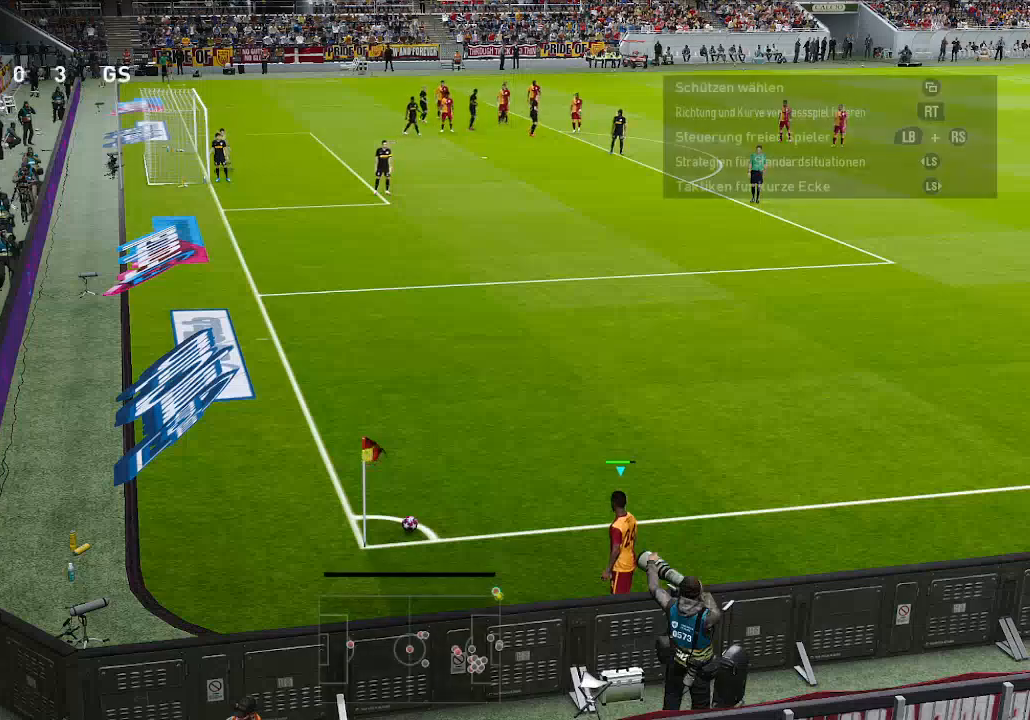
{"buttons": ["DPAD_LEFT"], "left_stick": "center", "right_stick": "center", "events": [[100, "DPAD_LEFT", "down"]]}
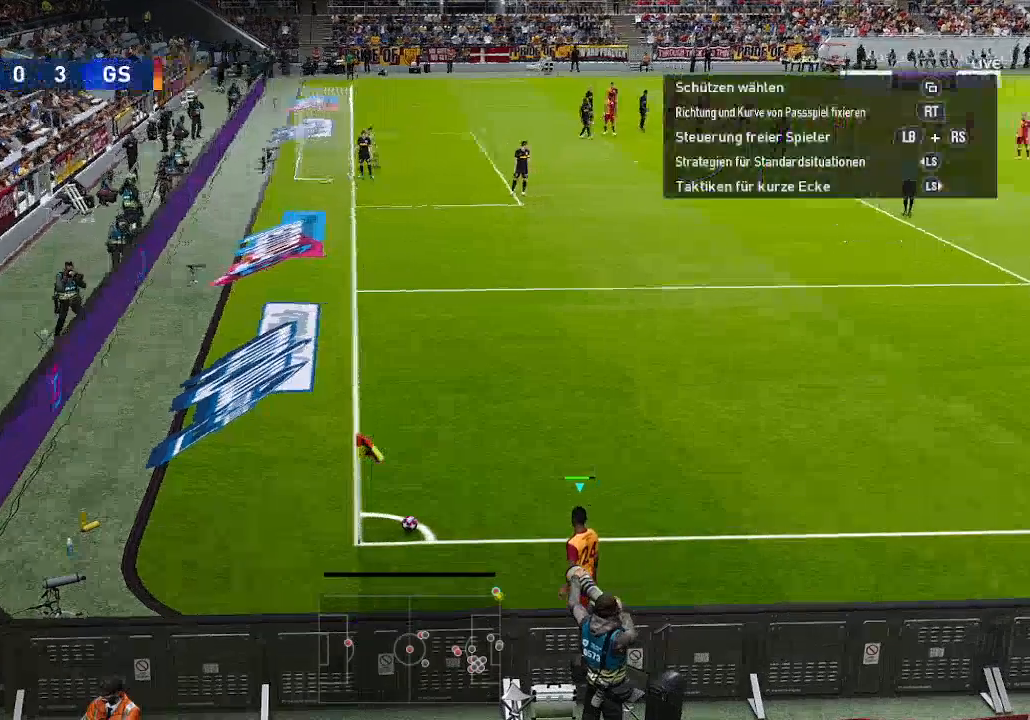
{"buttons": [], "left_stick": "center", "right_stick": "center", "events": [[100, "DPAD_LEFT", "up"], [367, "DPAD_RIGHT", "down"], [467, "DPAD_RIGHT", "up"]]}
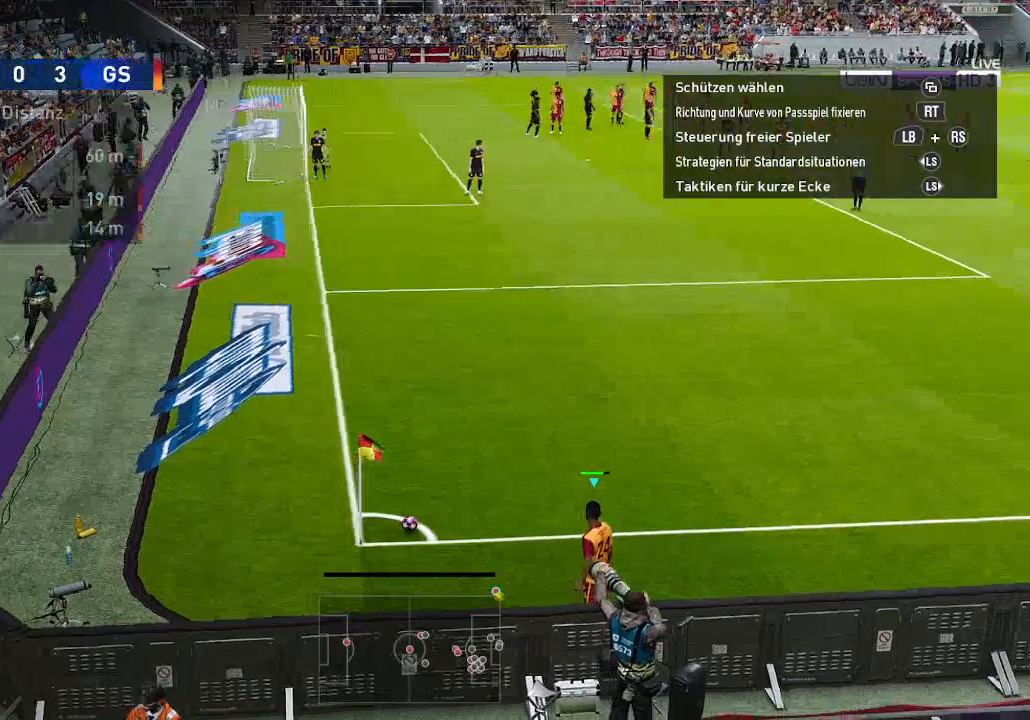
{"buttons": [], "left_stick": "center", "right_stick": "center", "events": [[400, "B", "down"], [500, "B", "up"]]}
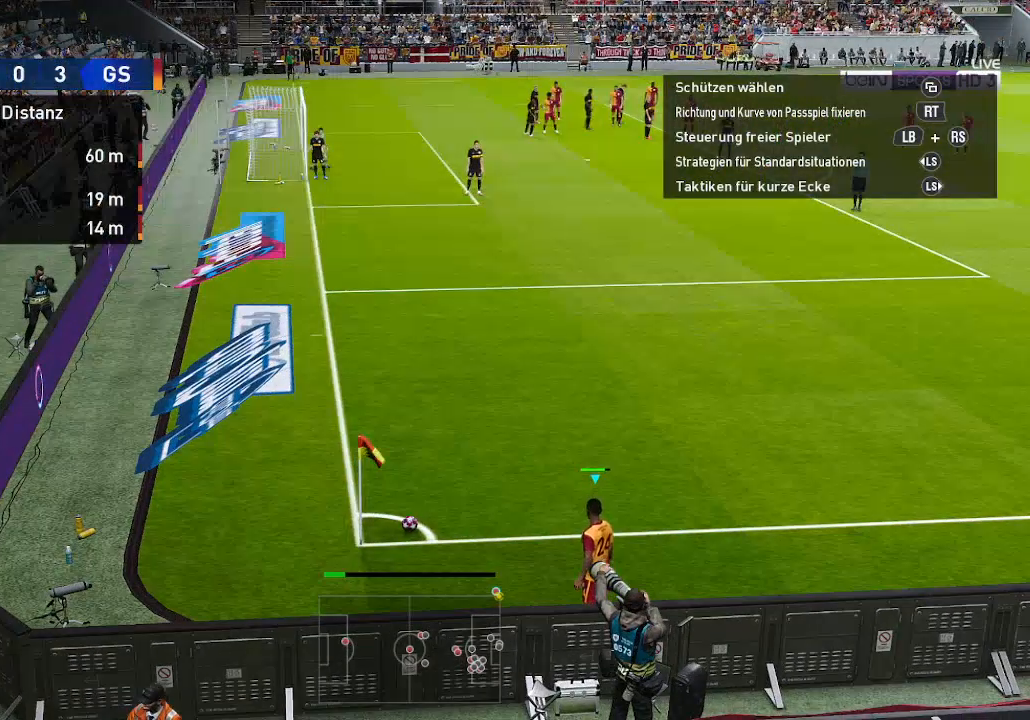
{"buttons": [], "left_stick": "center", "right_stick": "center", "events": [[267, "B", "down"], [467, "B", "up"]]}
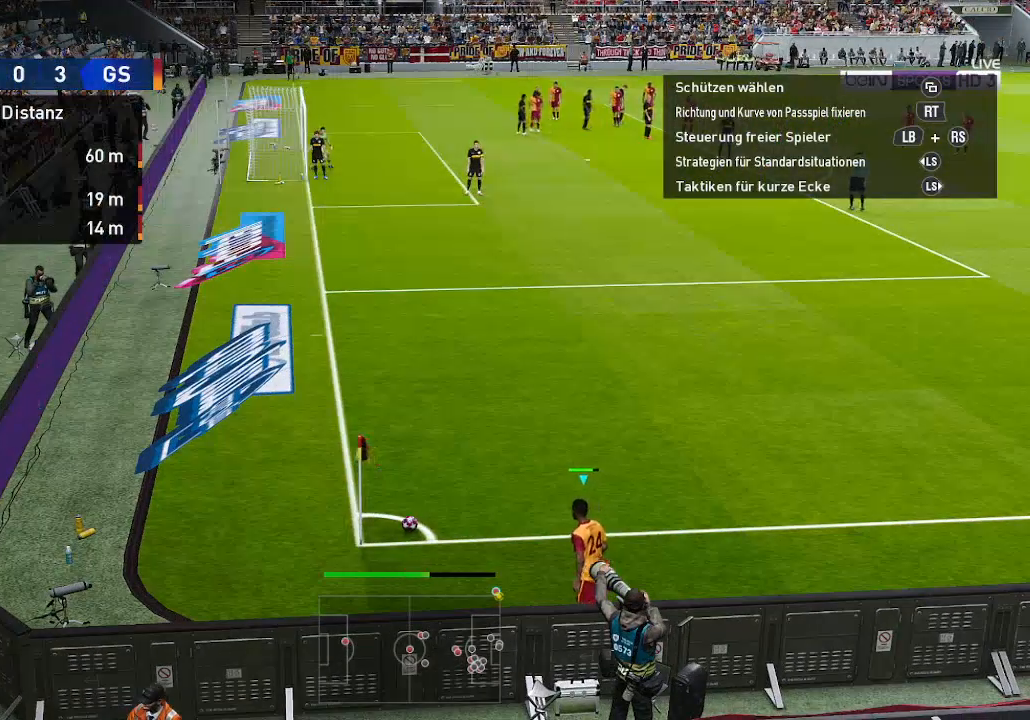
{"buttons": [], "left_stick": "center", "right_stick": "center", "events": []}
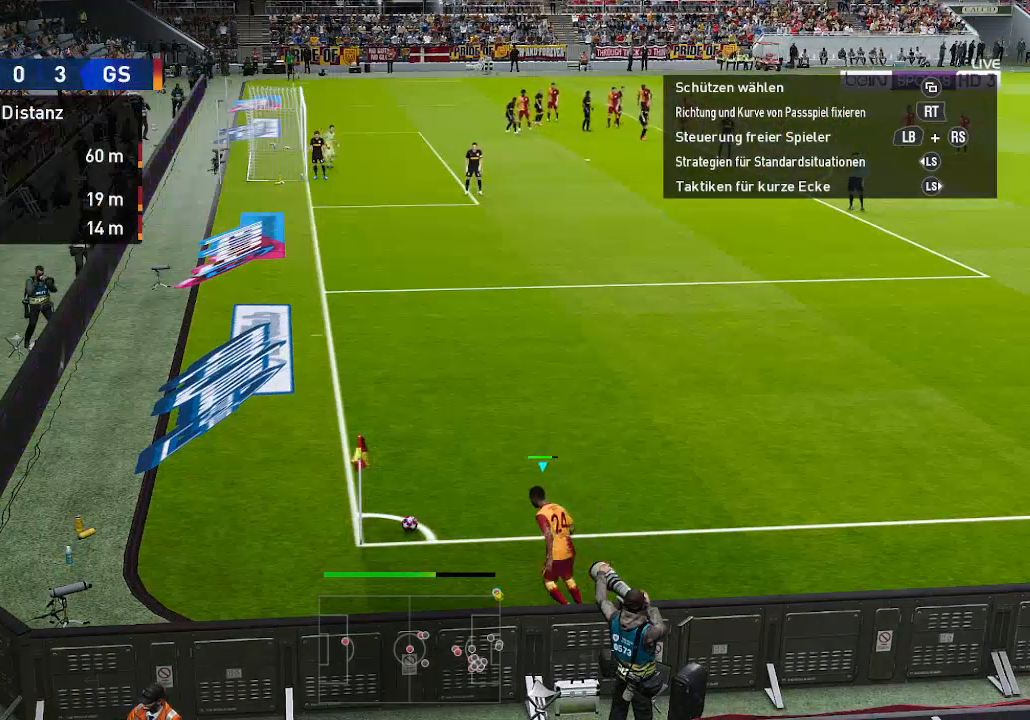
{"buttons": [], "left_stick": "center", "right_stick": "center", "events": []}
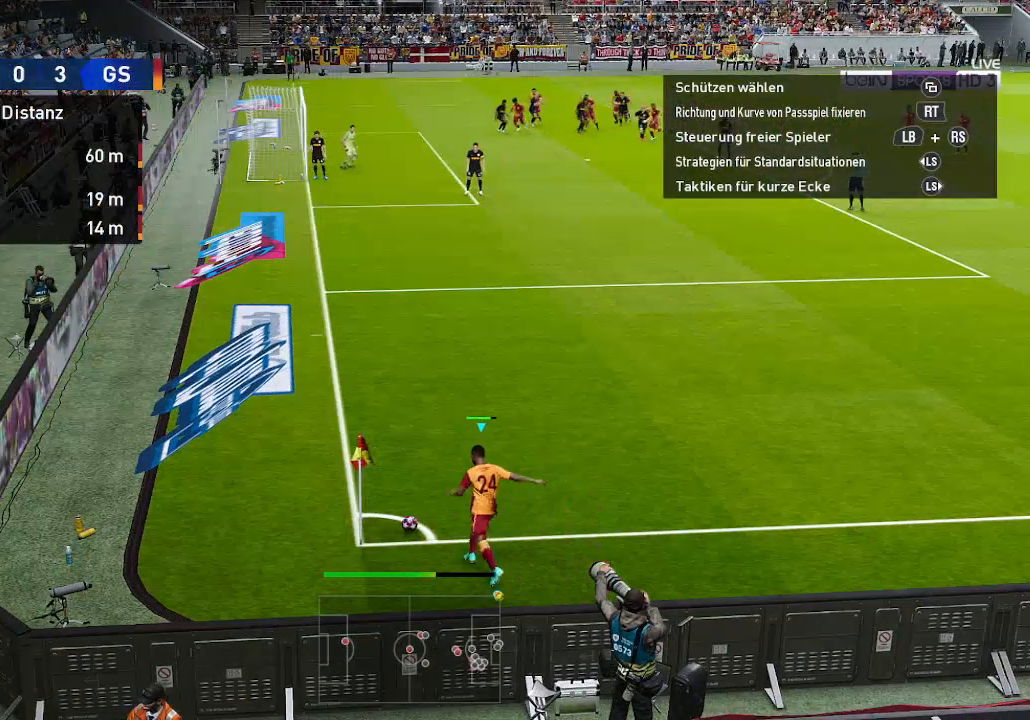
{"buttons": ["R1", "DPAD_RIGHT"], "left_stick": "center", "right_stick": "center", "events": [[267, "DPAD_RIGHT", "down"], [433, "R1", "down"]]}
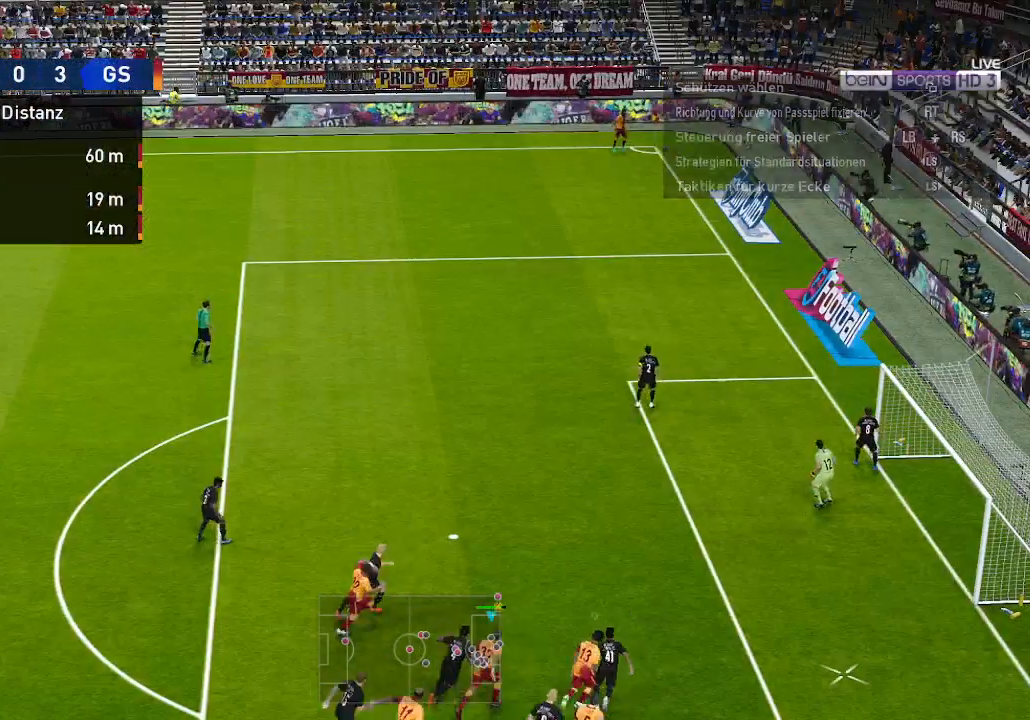
{"buttons": ["R1", "DPAD_RIGHT"], "left_stick": "center", "right_stick": "center", "events": [[400, "X", "down"], [467, "X", "up"]]}
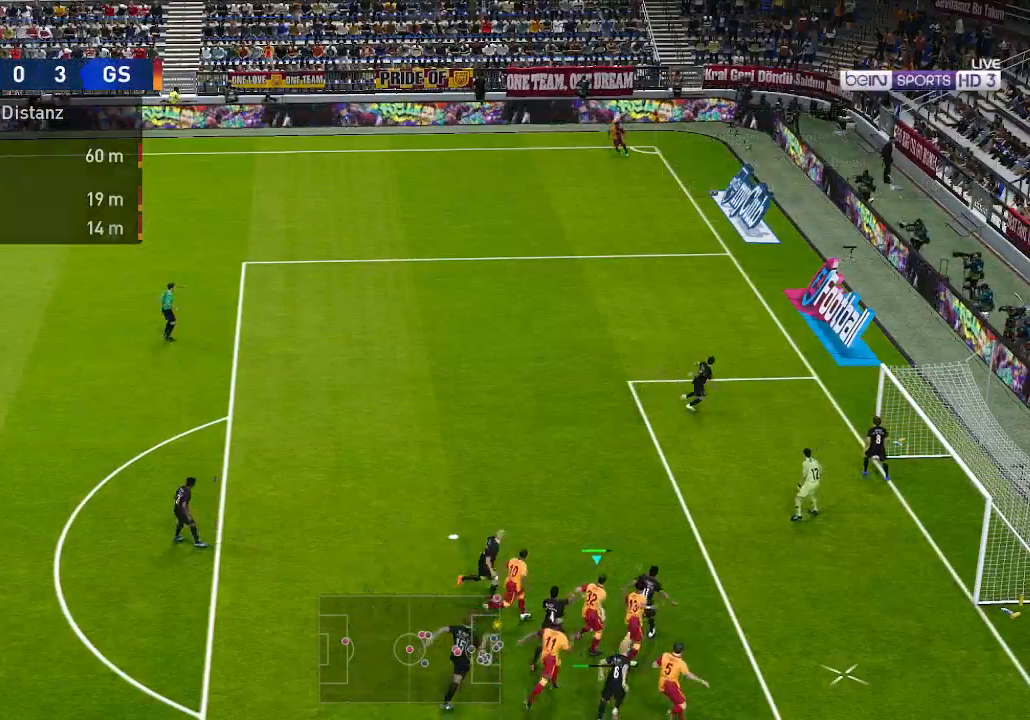
{"buttons": ["R1", "DPAD_RIGHT"], "left_stick": "center", "right_stick": "center", "events": []}
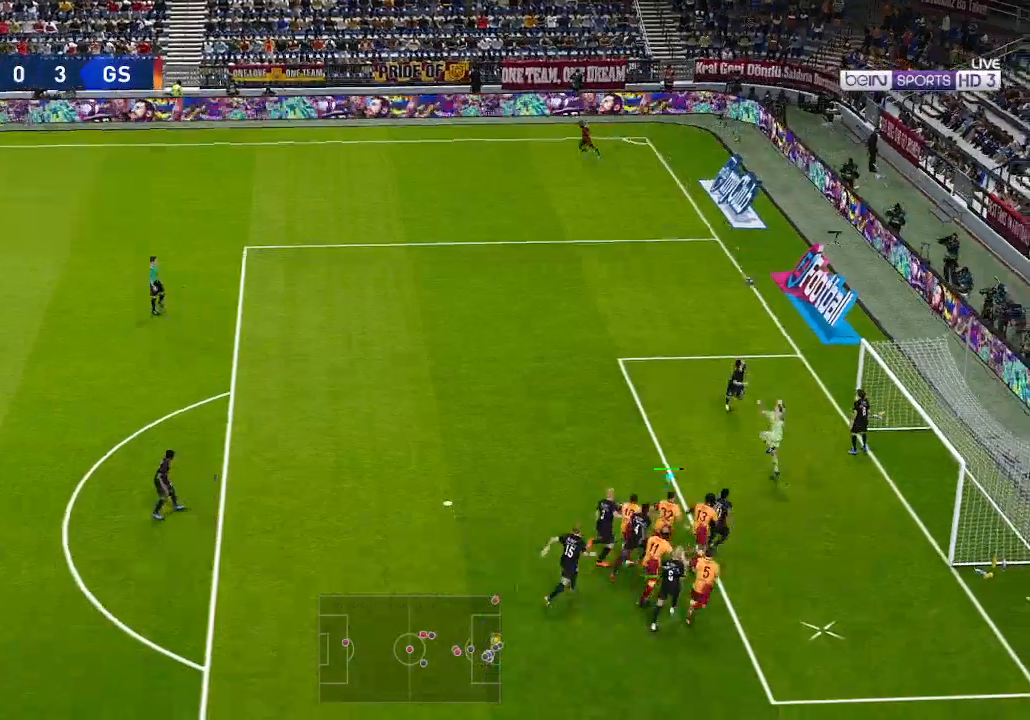
{"buttons": ["R1", "DPAD_RIGHT"], "left_stick": "center", "right_stick": "center", "events": []}
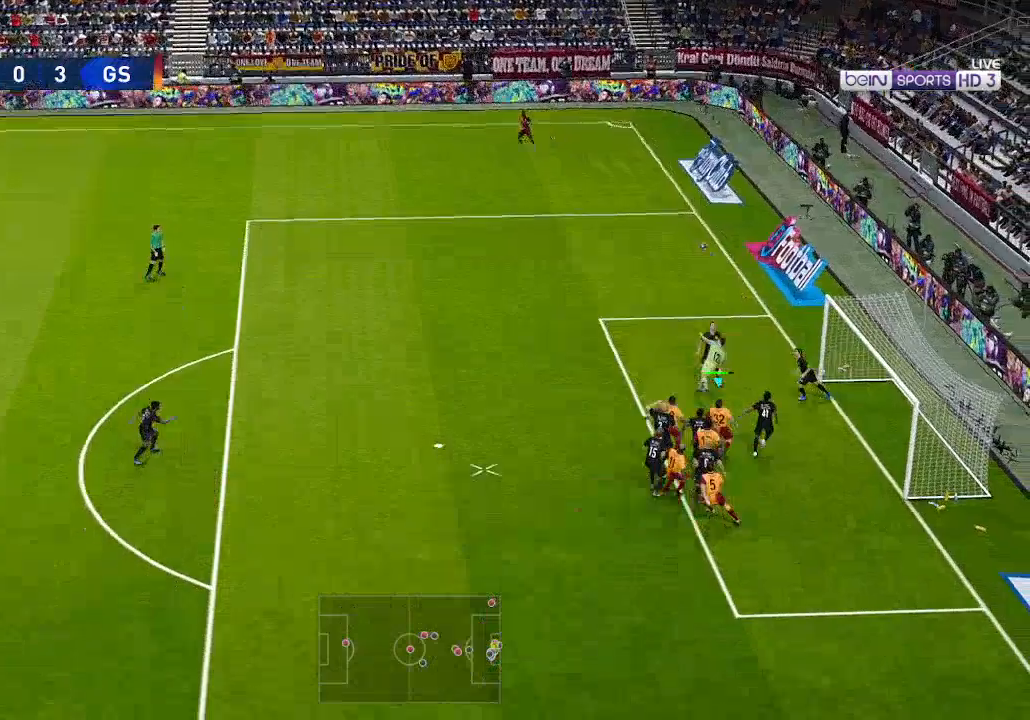
{"buttons": ["R1", "DPAD_UP", "DPAD_RIGHT"], "left_stick": "center", "right_stick": "center", "events": [[267, "DPAD_UP", "down"]]}
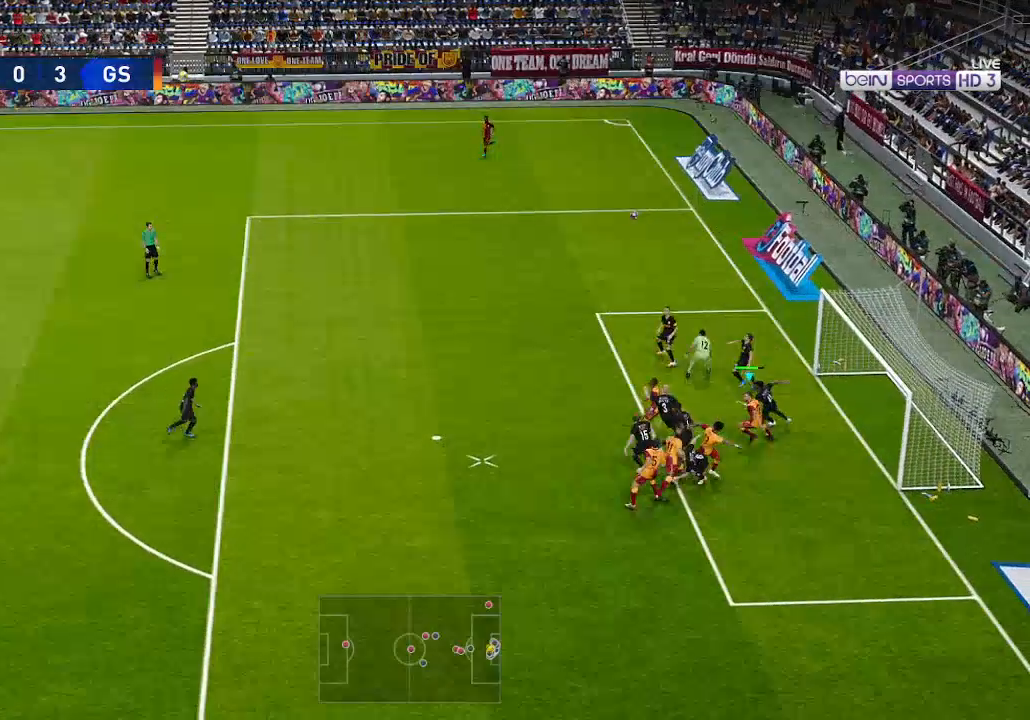
{"buttons": ["R1", "DPAD_UP", "DPAD_RIGHT"], "left_stick": "center", "right_stick": "center", "events": [[33, "X", "down"], [100, "X", "up"]]}
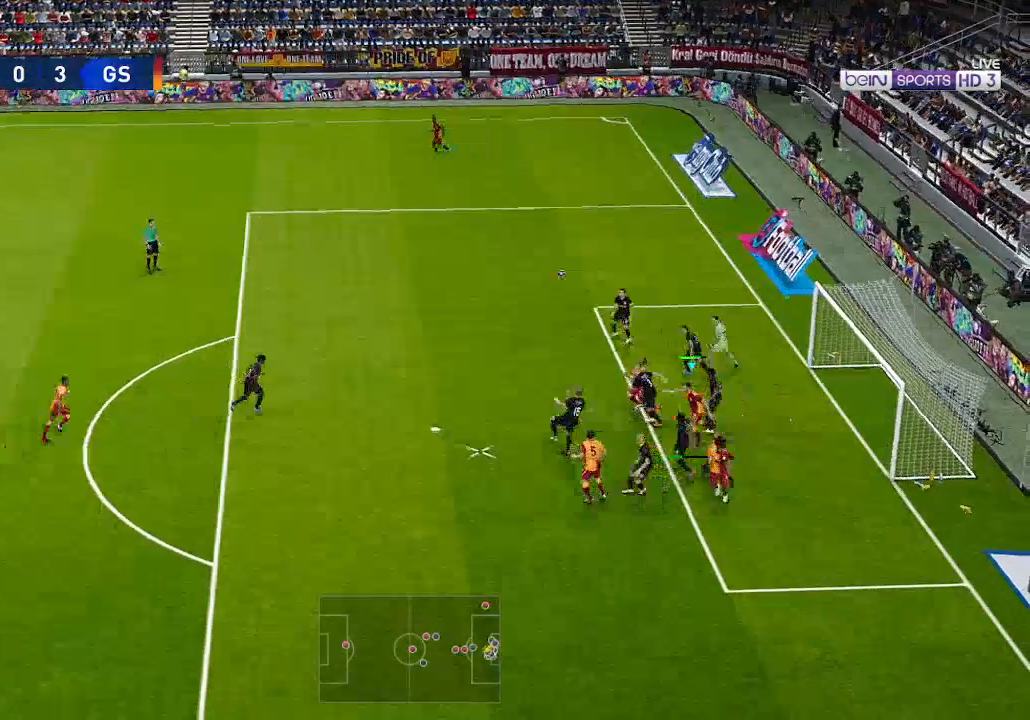
{"buttons": ["DPAD_UP", "DPAD_LEFT"], "left_stick": "center", "right_stick": "center", "events": [[67, "DPAD_RIGHT", "up"], [167, "DPAD_LEFT", "down"], [400, "R1", "up"]]}
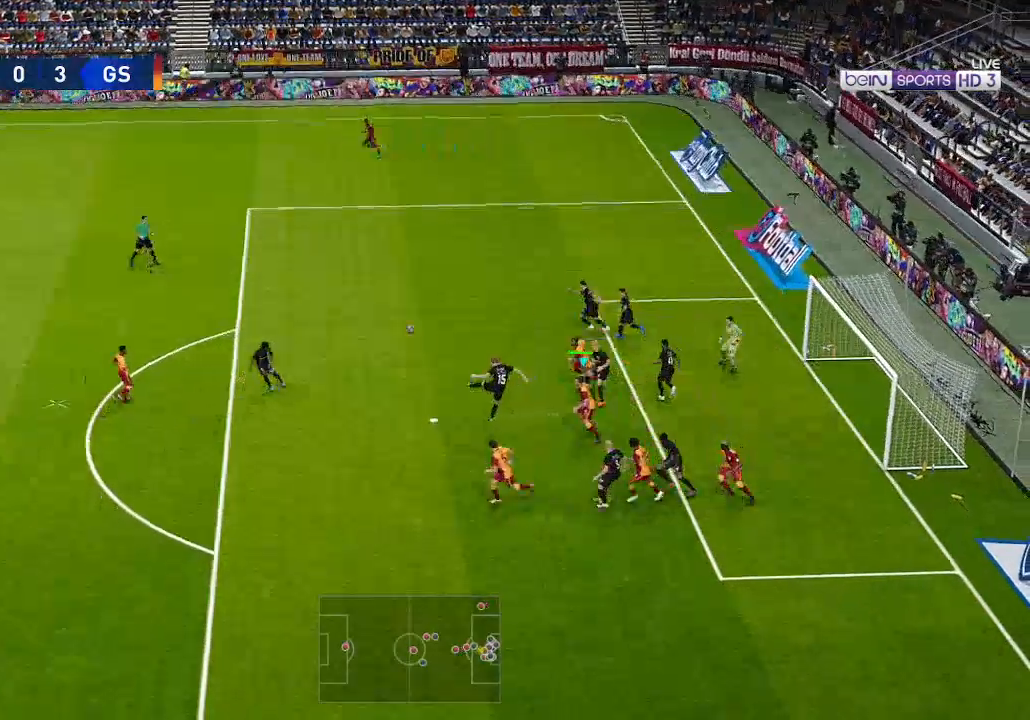
{"buttons": ["R1", "DPAD_DOWN"], "left_stick": "center", "right_stick": "center", "events": [[100, "DPAD_UP", "up"], [200, "DPAD_DOWN", "down"], [267, "R1", "down"], [400, "DPAD_LEFT", "up"]]}
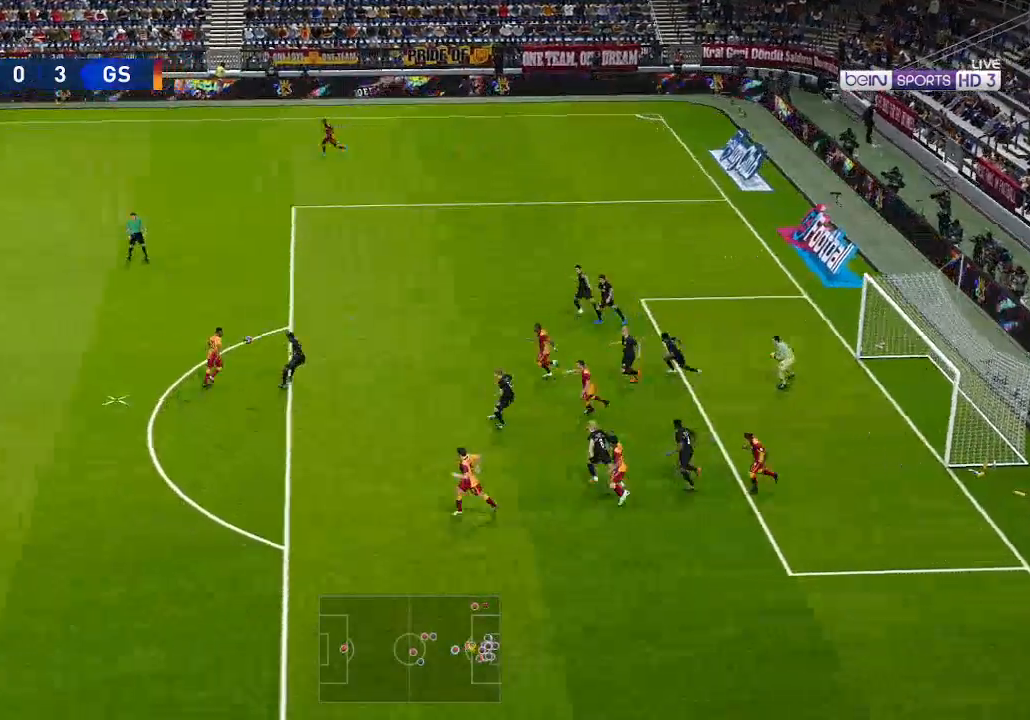
{"buttons": ["DPAD_DOWN", "DPAD_RIGHT"], "left_stick": "center", "right_stick": "center", "events": [[33, "DPAD_RIGHT", "down"], [100, "DPAD_DOWN", "up"], [300, "R1", "up"], [333, "DPAD_DOWN", "down"]]}
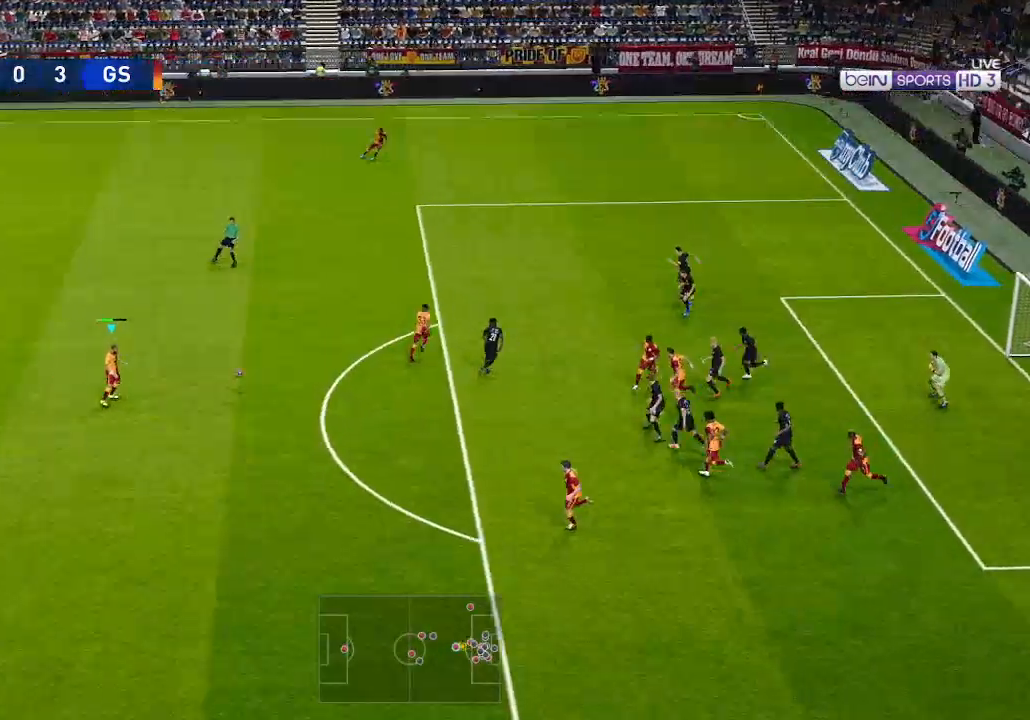
{"buttons": ["DPAD_DOWN", "DPAD_RIGHT"], "left_stick": "center", "right_stick": "center", "events": []}
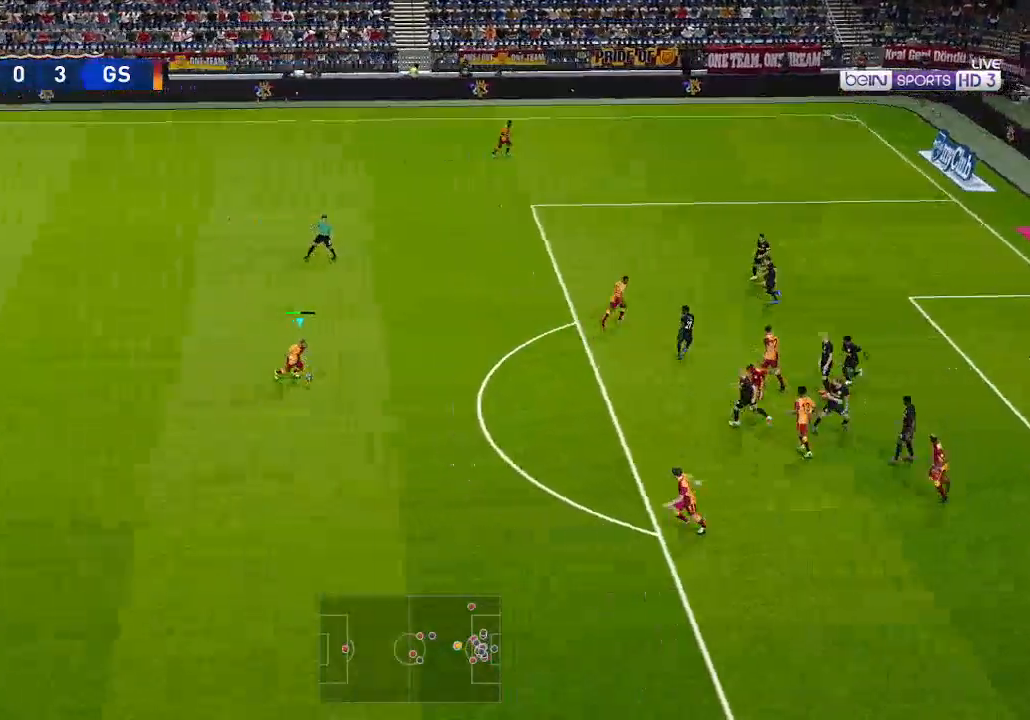
{"buttons": ["R1", "DPAD_RIGHT"], "left_stick": "center", "right_stick": "center", "events": [[33, "R1", "down"], [133, "DPAD_DOWN", "up"], [200, "X", "down"], [367, "X", "up"]]}
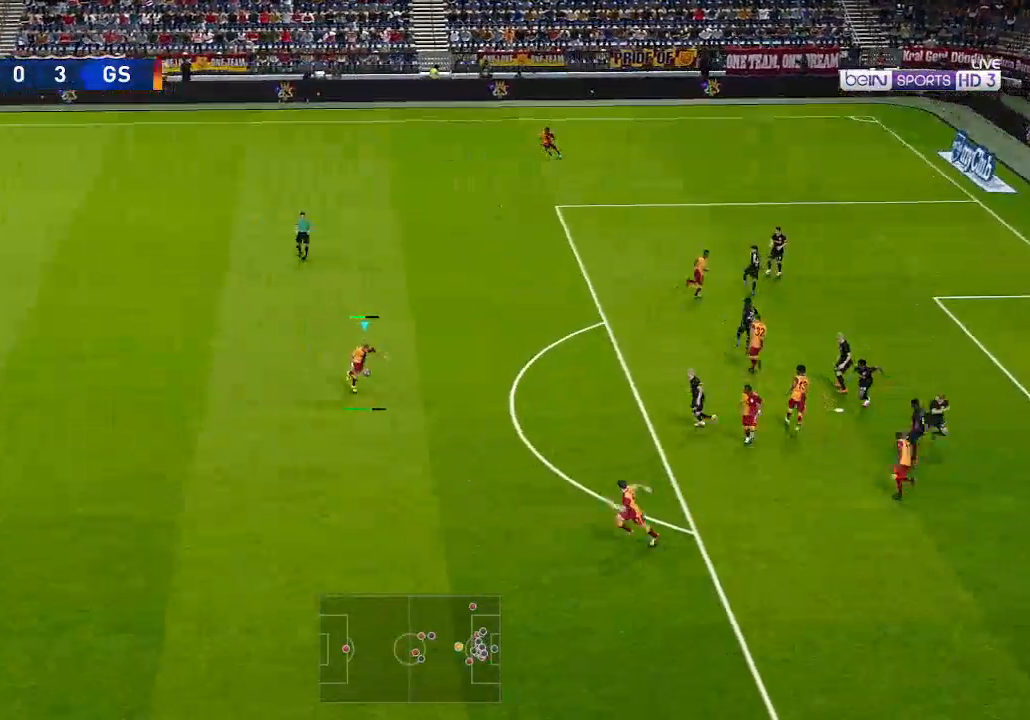
{"buttons": ["R1", "DPAD_RIGHT"], "left_stick": "center", "right_stick": "center", "events": []}
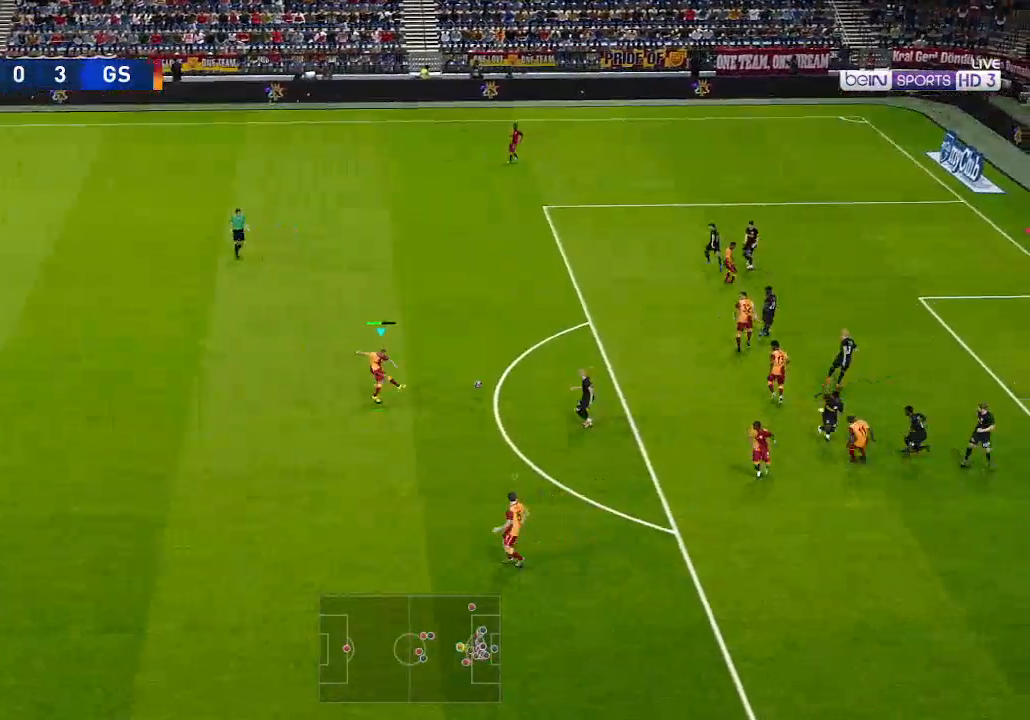
{"buttons": ["R1", "DPAD_RIGHT"], "left_stick": "center", "right_stick": "center", "events": []}